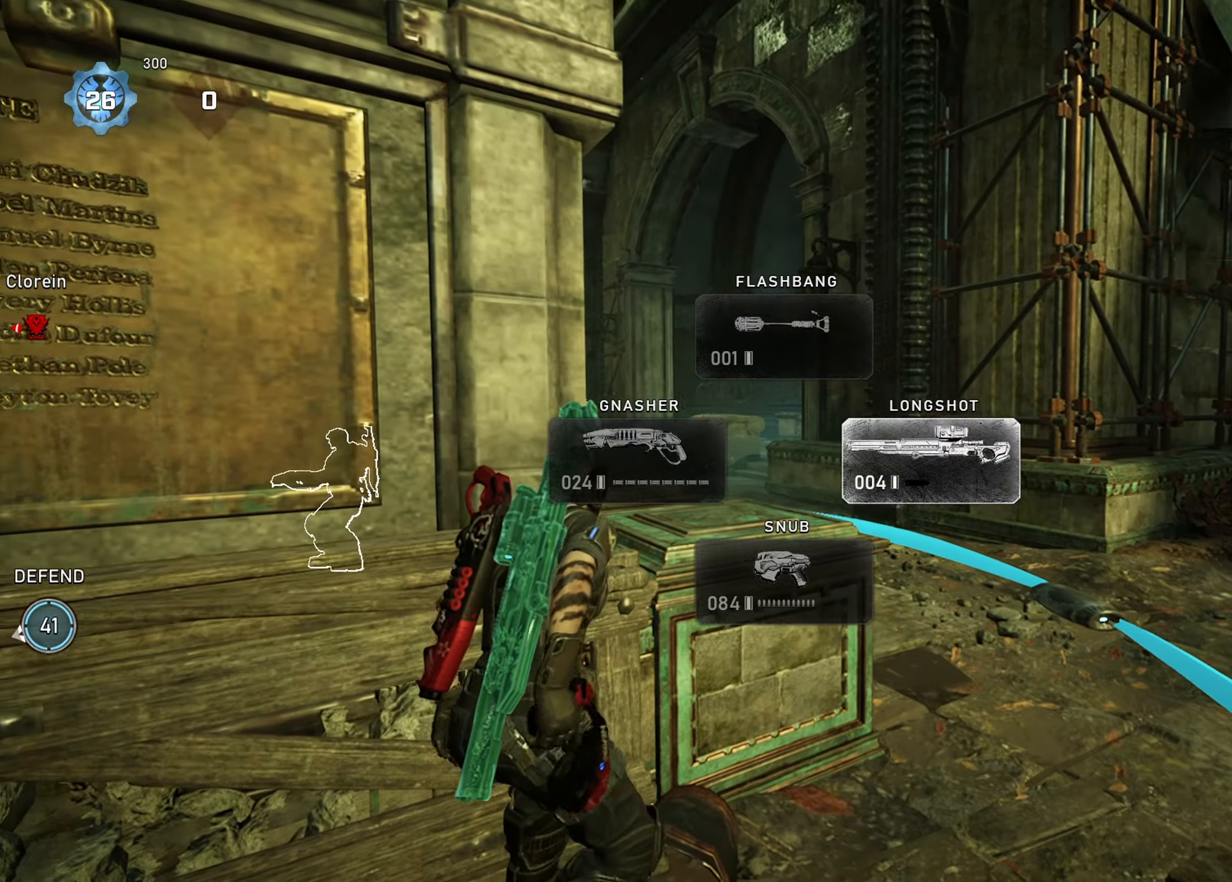
Gameplay with a controller (Xbox layout); each line is a JSON object with the inputs held at the frame after it. "events" lists button and stick changes between this image and that frame as [ms after this image, input, new state], when the widget could be followed in between.
{"buttons": [], "left_stick": "left", "right_stick": "center", "events": [[66, "A", "down"], [83, "left_stick", "up"], [150, "A", "up"], [216, "L1", "up"], [283, "left_stick", "center"], [467, "left_stick", "left"]]}
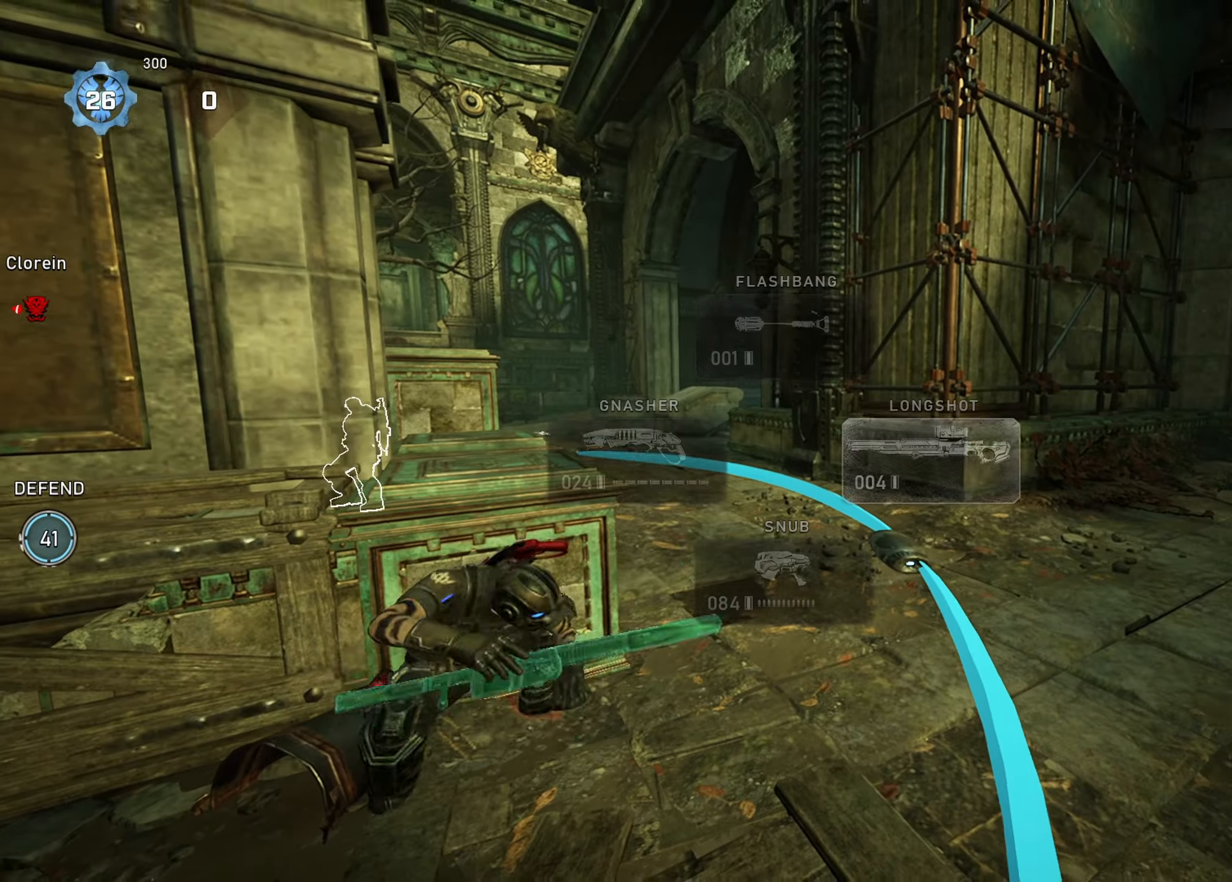
{"buttons": [], "left_stick": "center", "right_stick": "center", "events": [[50, "left_stick", "down-left"], [267, "L1", "down"], [300, "left_stick", "center"], [350, "left_stick", "right"], [367, "right_stick", "left"], [400, "L1", "up"], [417, "left_stick", "center"], [467, "right_stick", "center"]]}
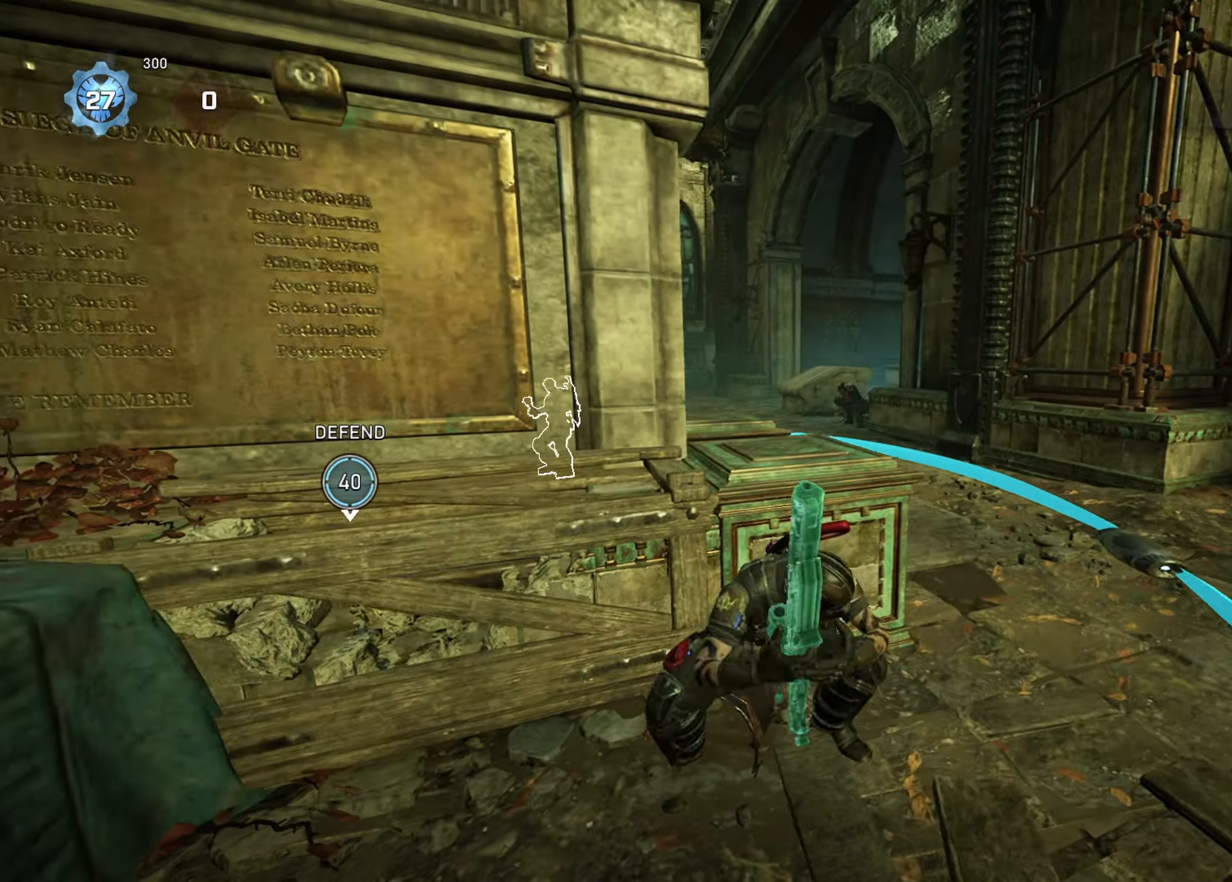
{"buttons": [], "left_stick": "center", "right_stick": "center", "events": []}
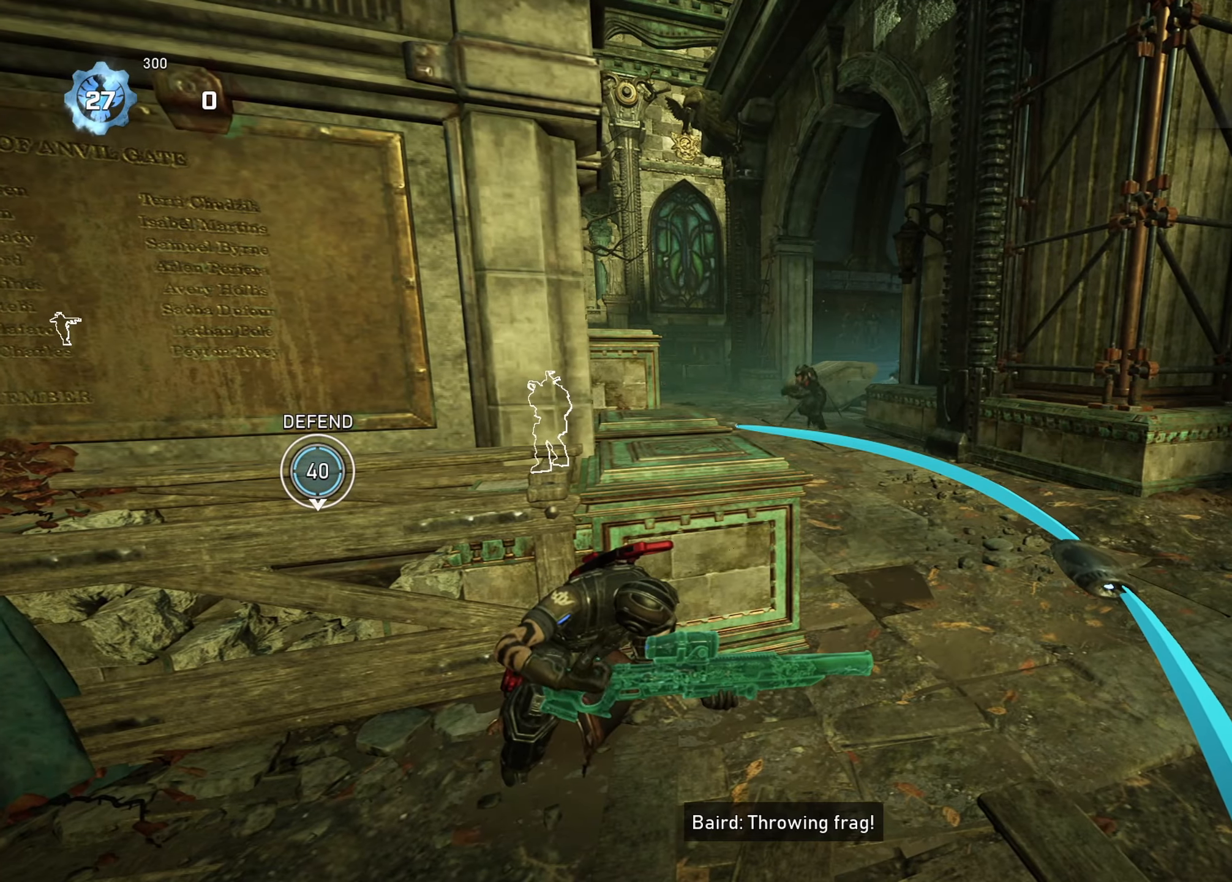
{"buttons": [], "left_stick": "up-right", "right_stick": "center", "events": [[217, "left_stick", "down"], [250, "R1", "down"], [367, "left_stick", "left"], [384, "R1", "up"], [484, "left_stick", "up-right"]]}
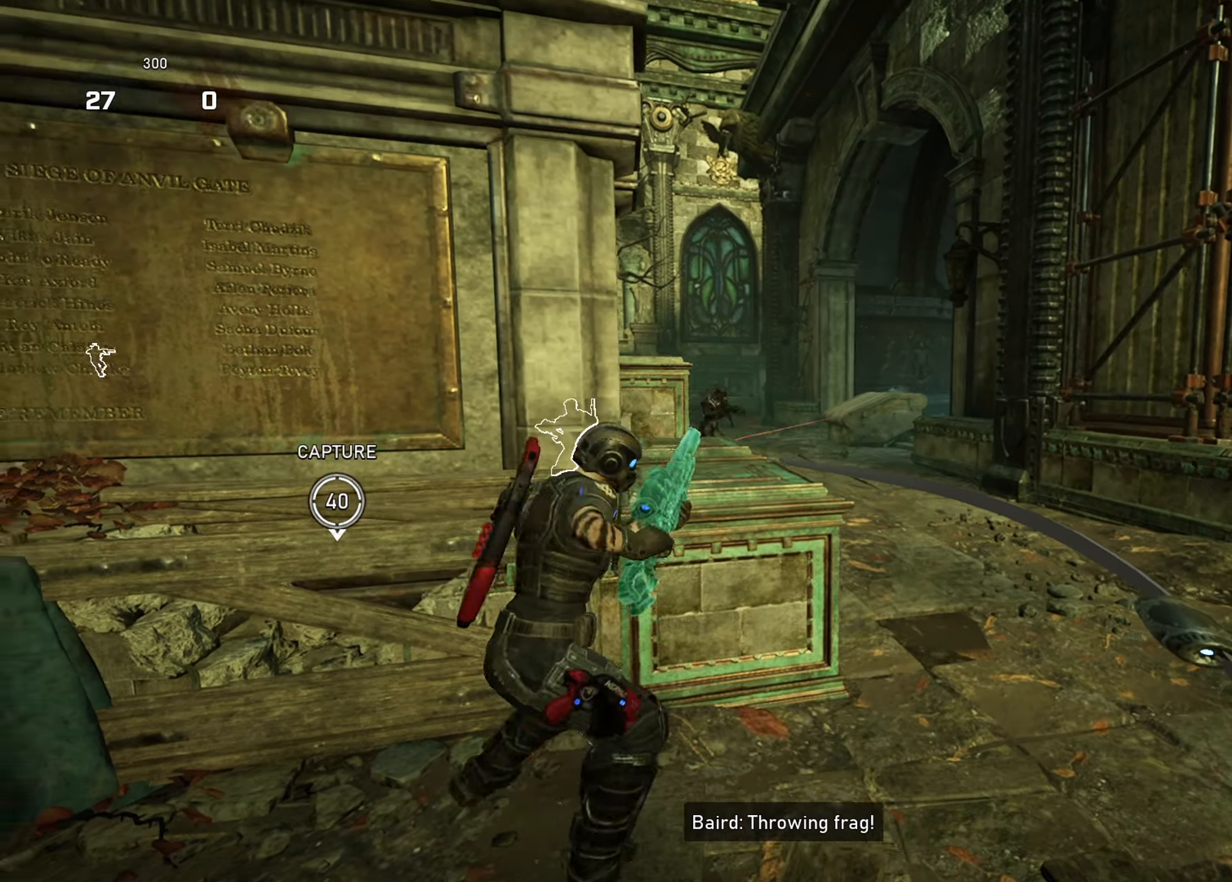
{"buttons": ["L2", "L3"], "left_stick": "center", "right_stick": "up-left", "events": [[233, "right_stick", "left"], [283, "left_stick", "center"], [300, "L2", "down"], [317, "right_stick", "center"], [433, "right_stick", "up-left"], [500, "L3", "down"]]}
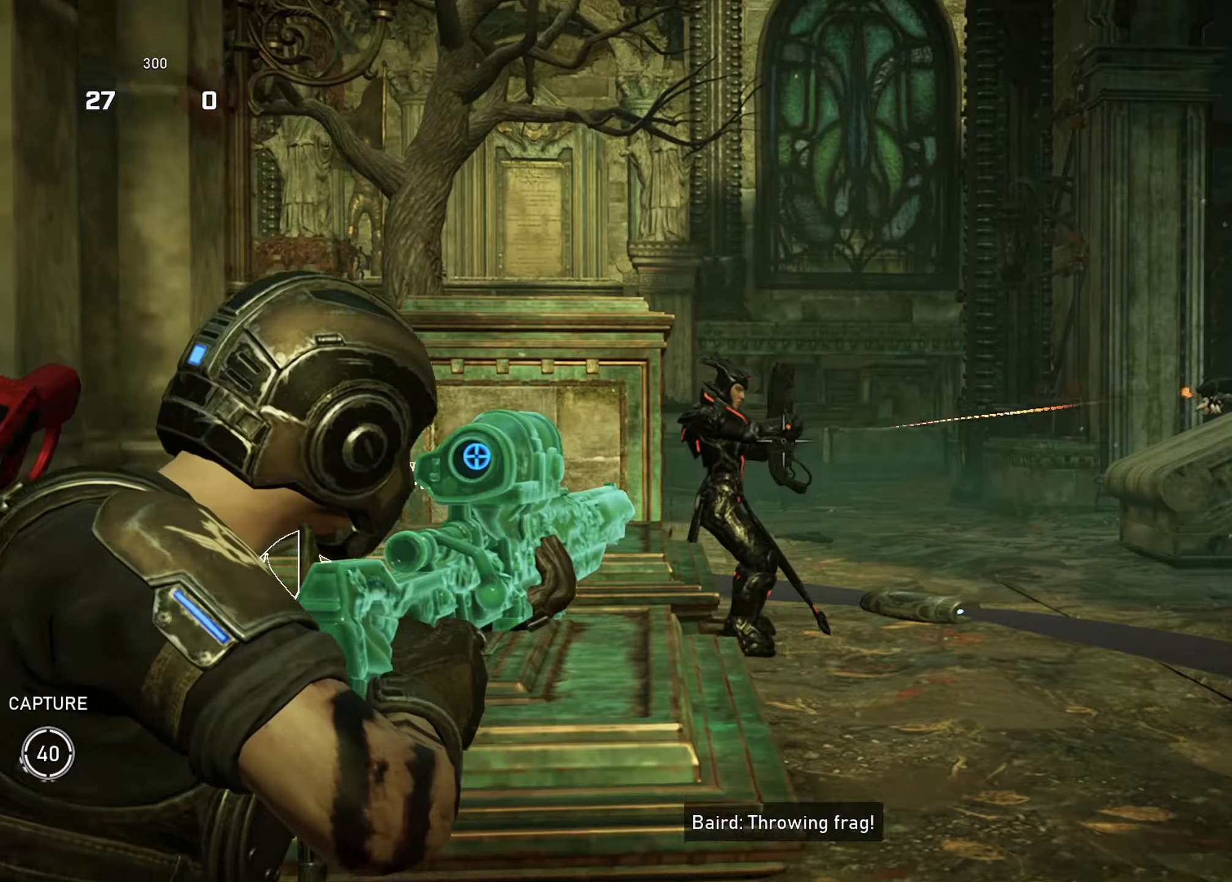
{"buttons": [], "left_stick": "center", "right_stick": "center", "events": [[100, "R2", "down"], [117, "right_stick", "center"], [134, "L3", "up"], [184, "A", "down"], [200, "L2", "up"], [250, "A", "up"], [250, "right_stick", "down"], [267, "R2", "up"], [334, "right_stick", "center"]]}
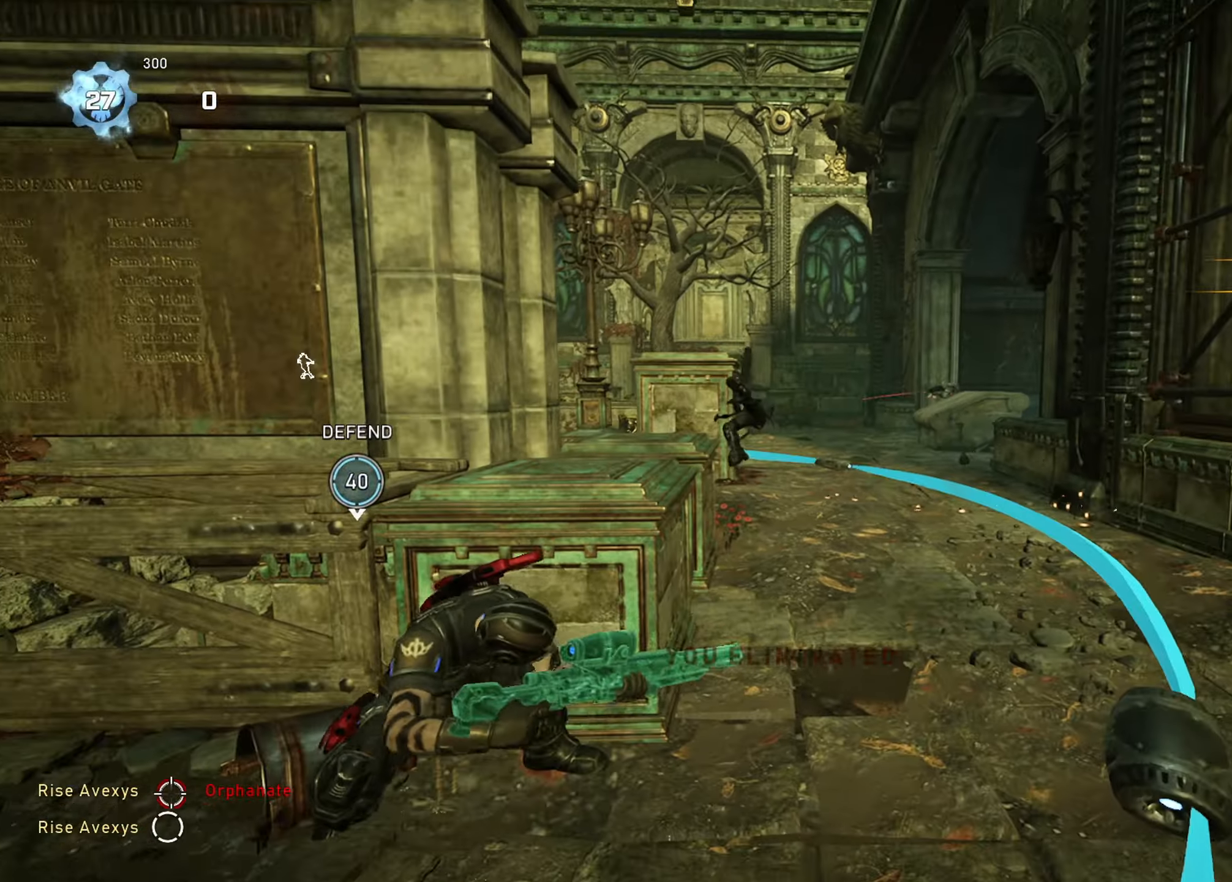
{"buttons": [], "left_stick": "left", "right_stick": "center", "events": [[200, "left_stick", "left"]]}
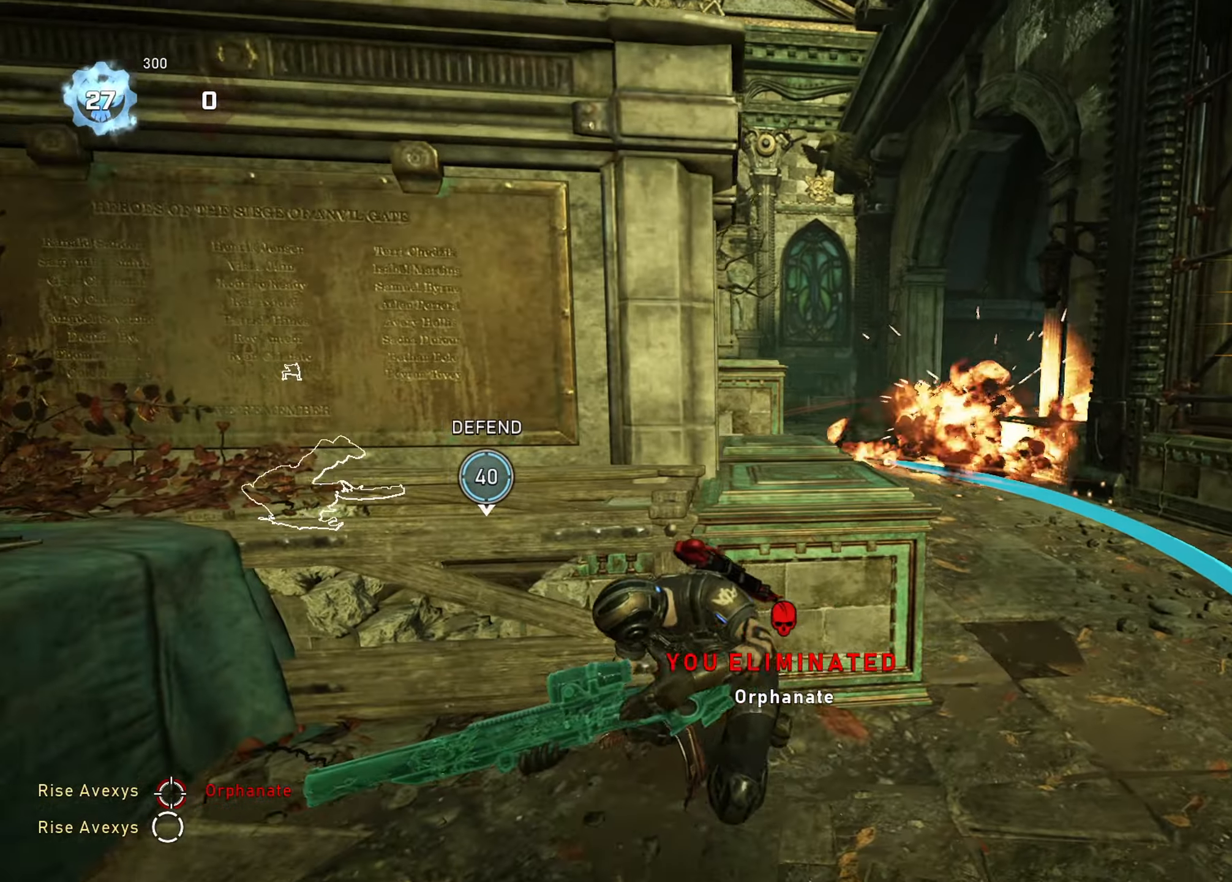
{"buttons": [], "left_stick": "center", "right_stick": "center", "events": [[17, "left_stick", "center"], [67, "left_stick", "right"], [150, "left_stick", "center"]]}
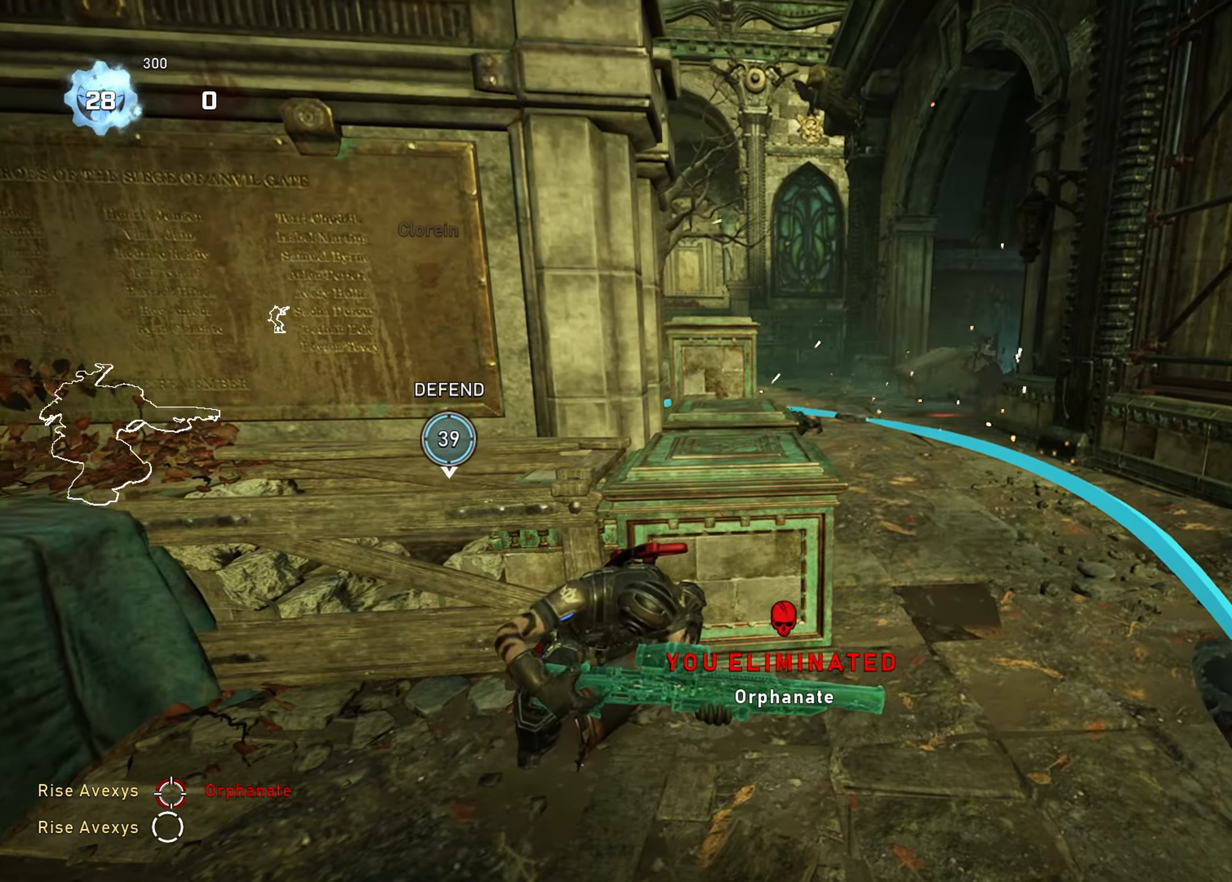
{"buttons": [], "left_stick": "center", "right_stick": "center", "events": [[282, "R1", "down"], [399, "R1", "up"]]}
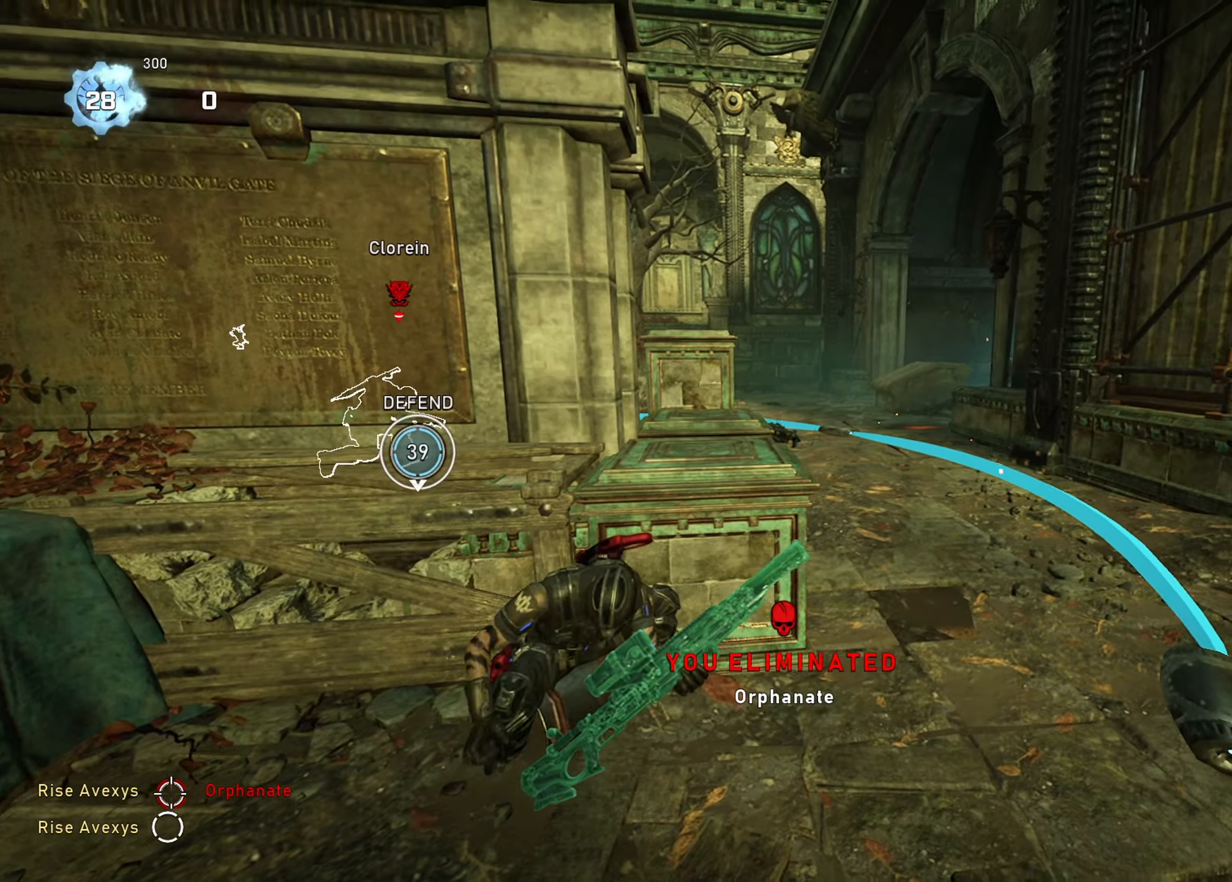
{"buttons": ["L1"], "left_stick": "center", "right_stick": "left", "events": [[84, "right_stick", "right"], [167, "right_stick", "center"], [384, "L1", "down"], [501, "right_stick", "left"]]}
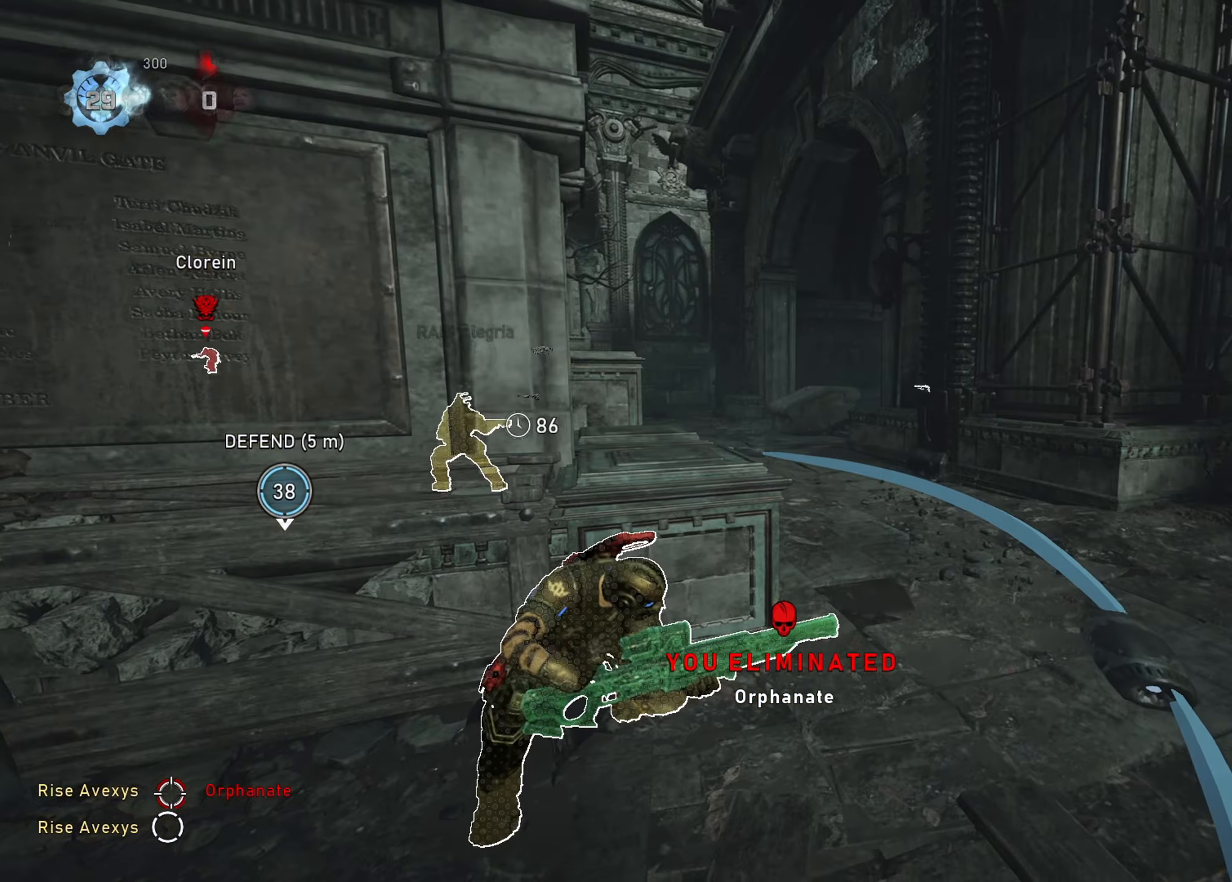
{"buttons": [], "left_stick": "left", "right_stick": "right", "events": [[50, "left_stick", "right"], [133, "right_stick", "center"], [217, "left_stick", "center"], [300, "L1", "up"], [384, "right_stick", "right"], [417, "left_stick", "left"]]}
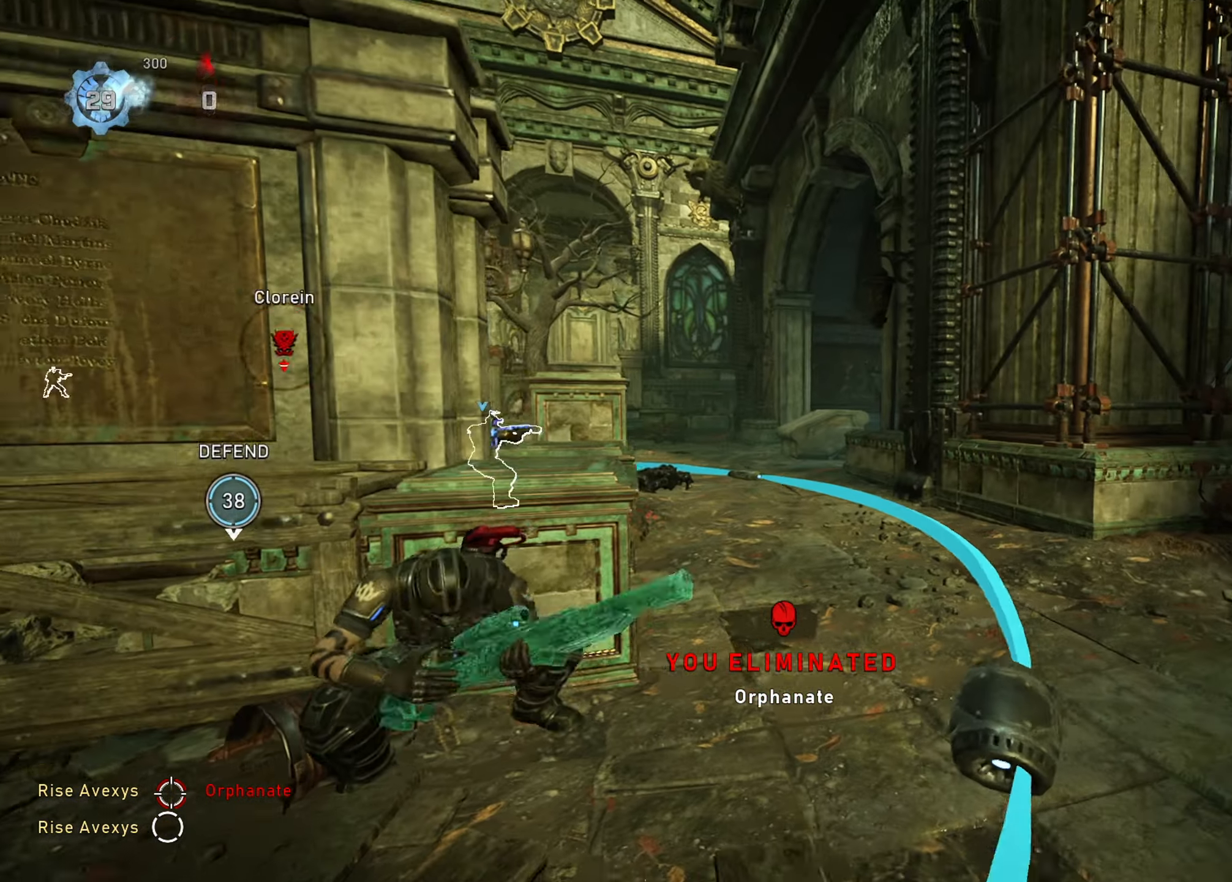
{"buttons": [], "left_stick": "center", "right_stick": "center", "events": [[17, "right_stick", "center"], [251, "left_stick", "center"], [334, "R1", "down"], [417, "R1", "up"]]}
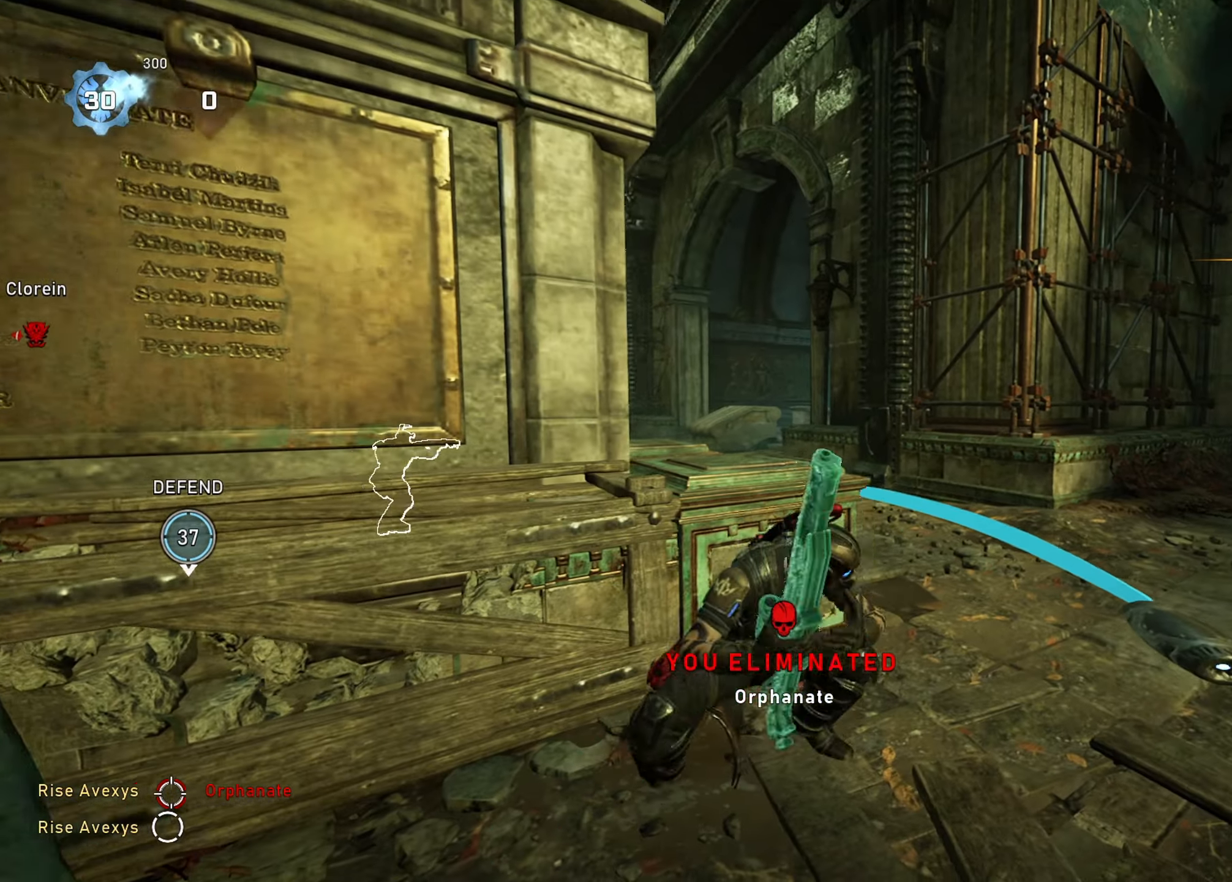
{"buttons": [], "left_stick": "center", "right_stick": "center", "events": [[50, "L1", "down"], [217, "right_stick", "right"], [434, "right_stick", "center"], [500, "L1", "up"]]}
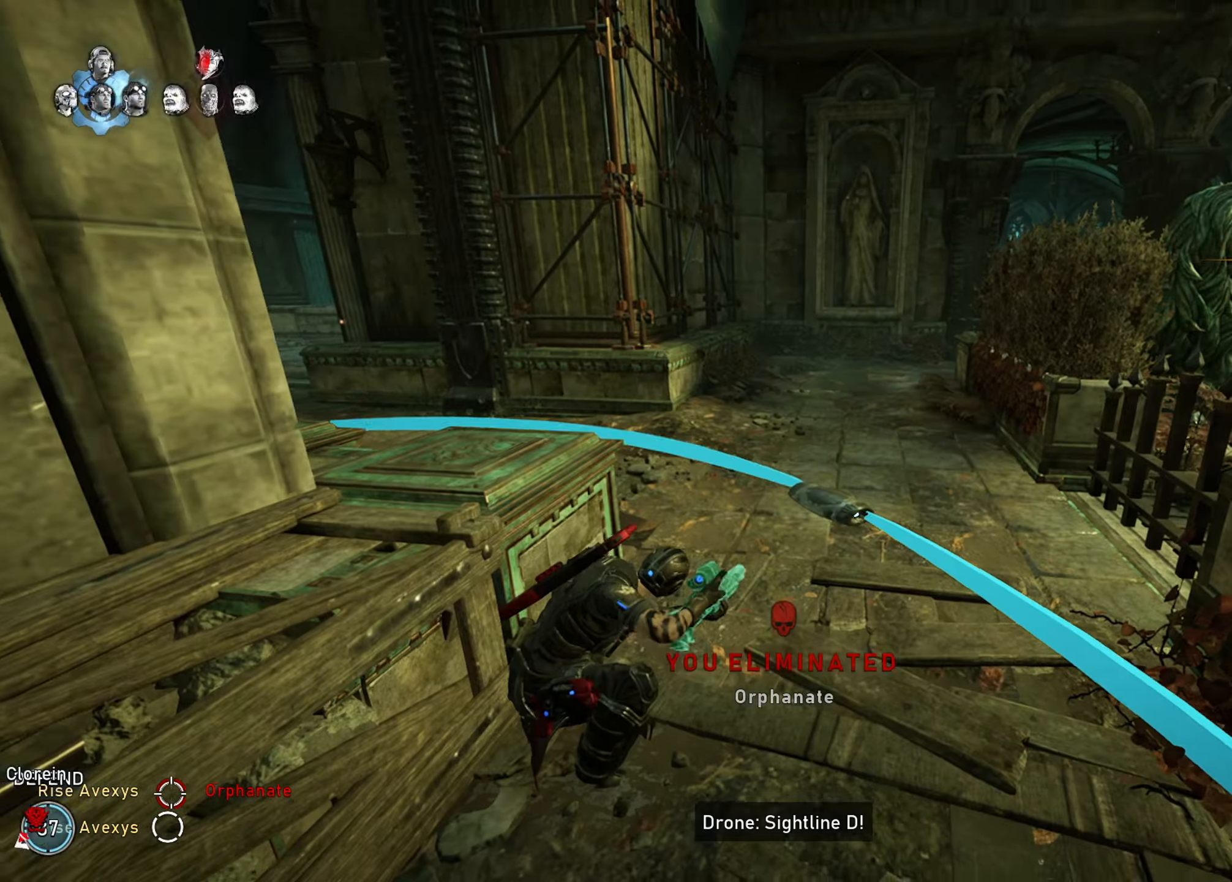
{"buttons": [], "left_stick": "center", "right_stick": "center", "events": [[67, "right_stick", "left"], [251, "right_stick", "center"]]}
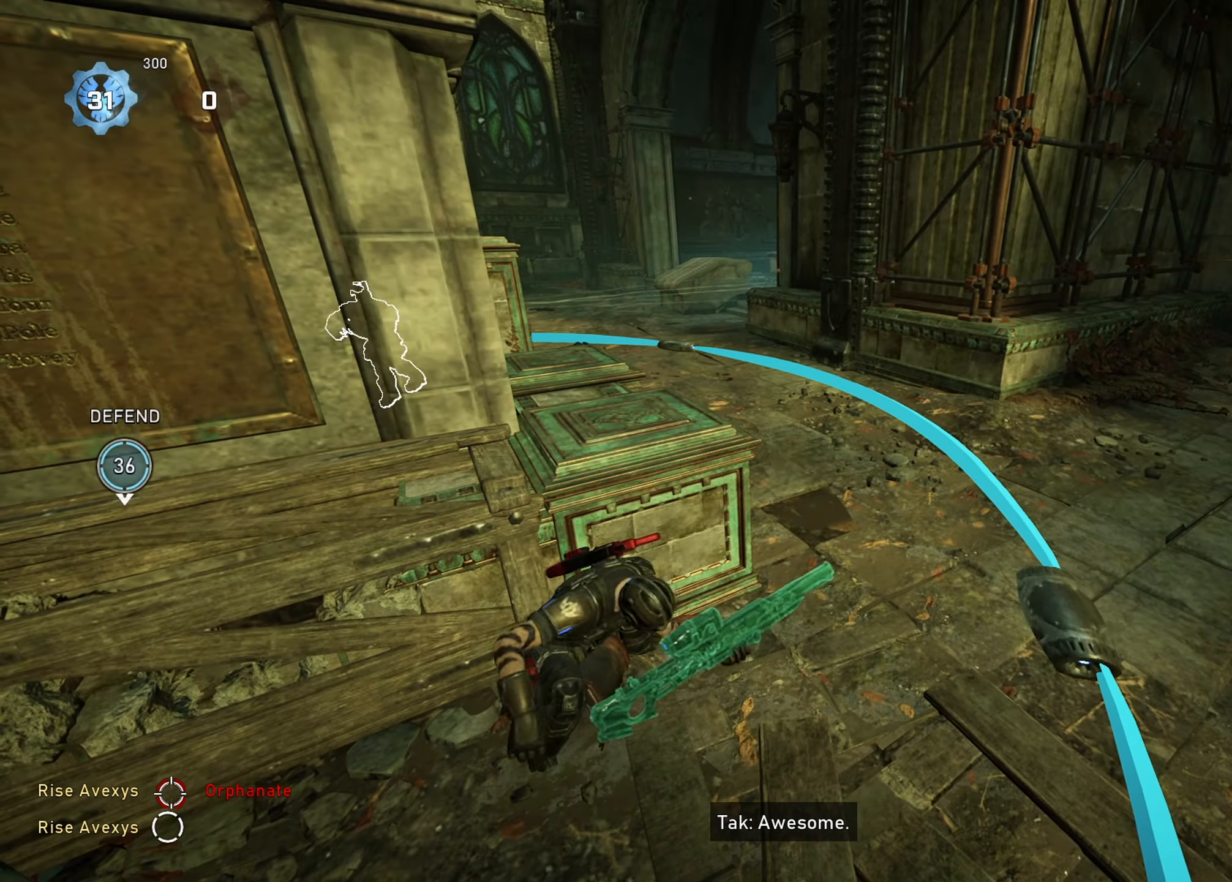
{"buttons": ["L1"], "left_stick": "center", "right_stick": "left", "events": [[67, "R1", "down"], [167, "right_stick", "left"], [183, "R1", "up"], [267, "L1", "down"], [350, "right_stick", "center"], [467, "right_stick", "left"]]}
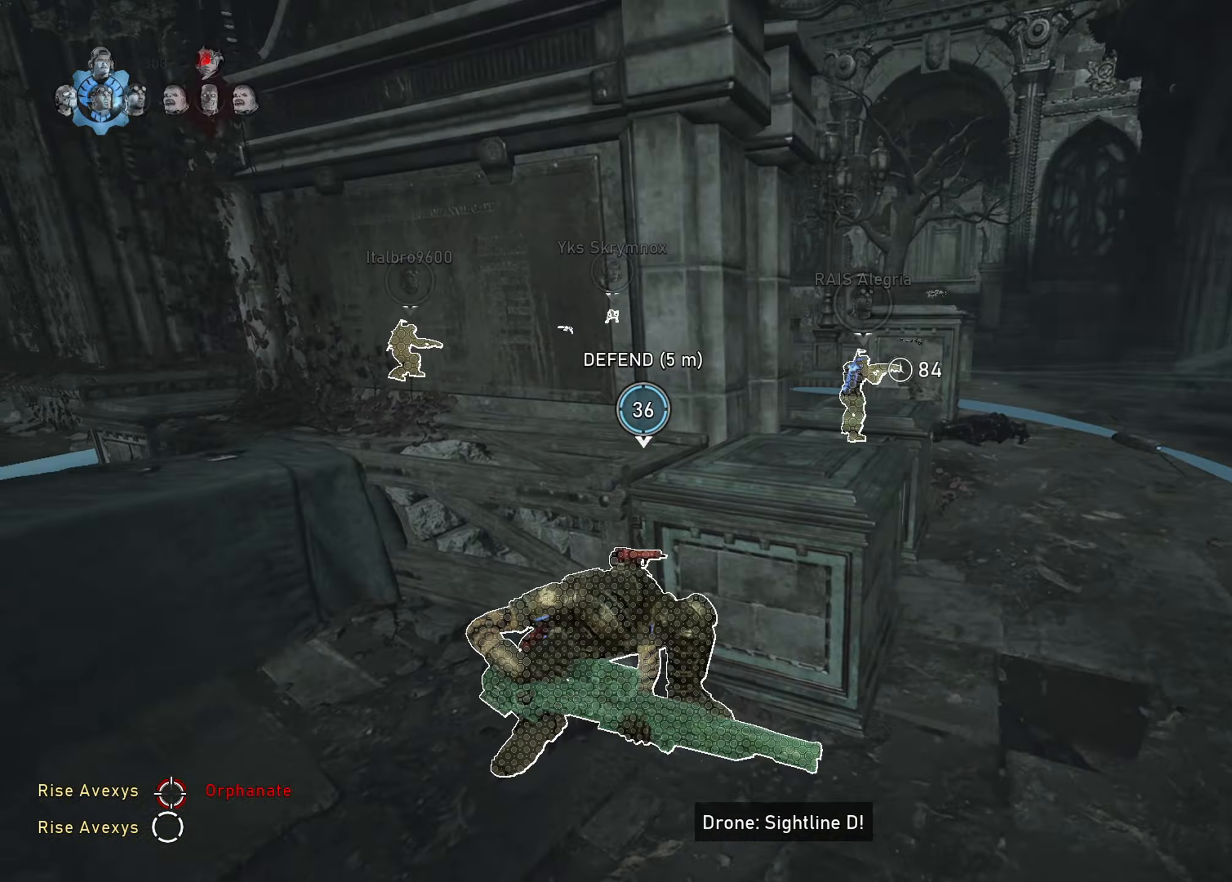
{"buttons": [], "left_stick": "center", "right_stick": "right", "events": [[84, "right_stick", "center"], [384, "L1", "up"], [384, "right_stick", "right"]]}
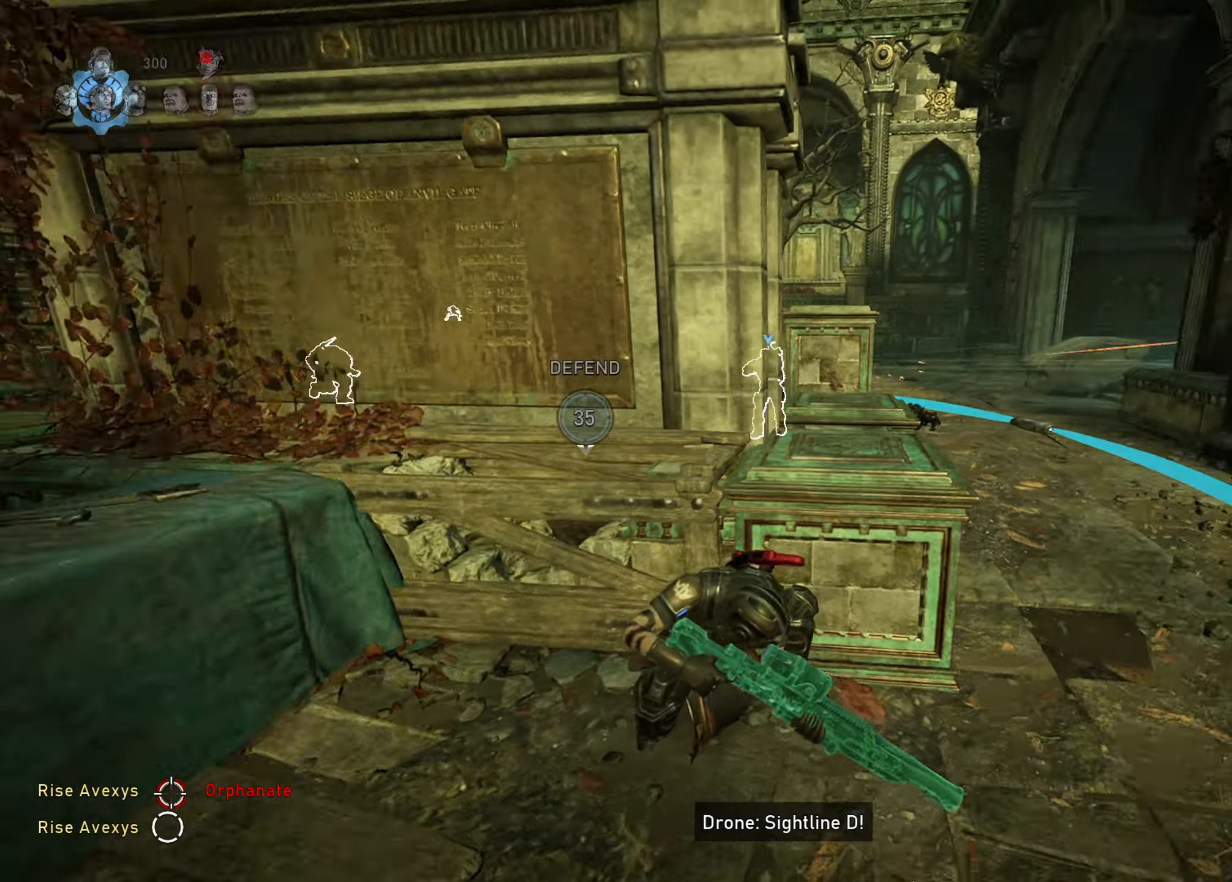
{"buttons": ["L1"], "left_stick": "center", "right_stick": "center", "events": [[50, "L1", "down"], [83, "right_stick", "center"], [300, "right_stick", "right"], [434, "right_stick", "center"]]}
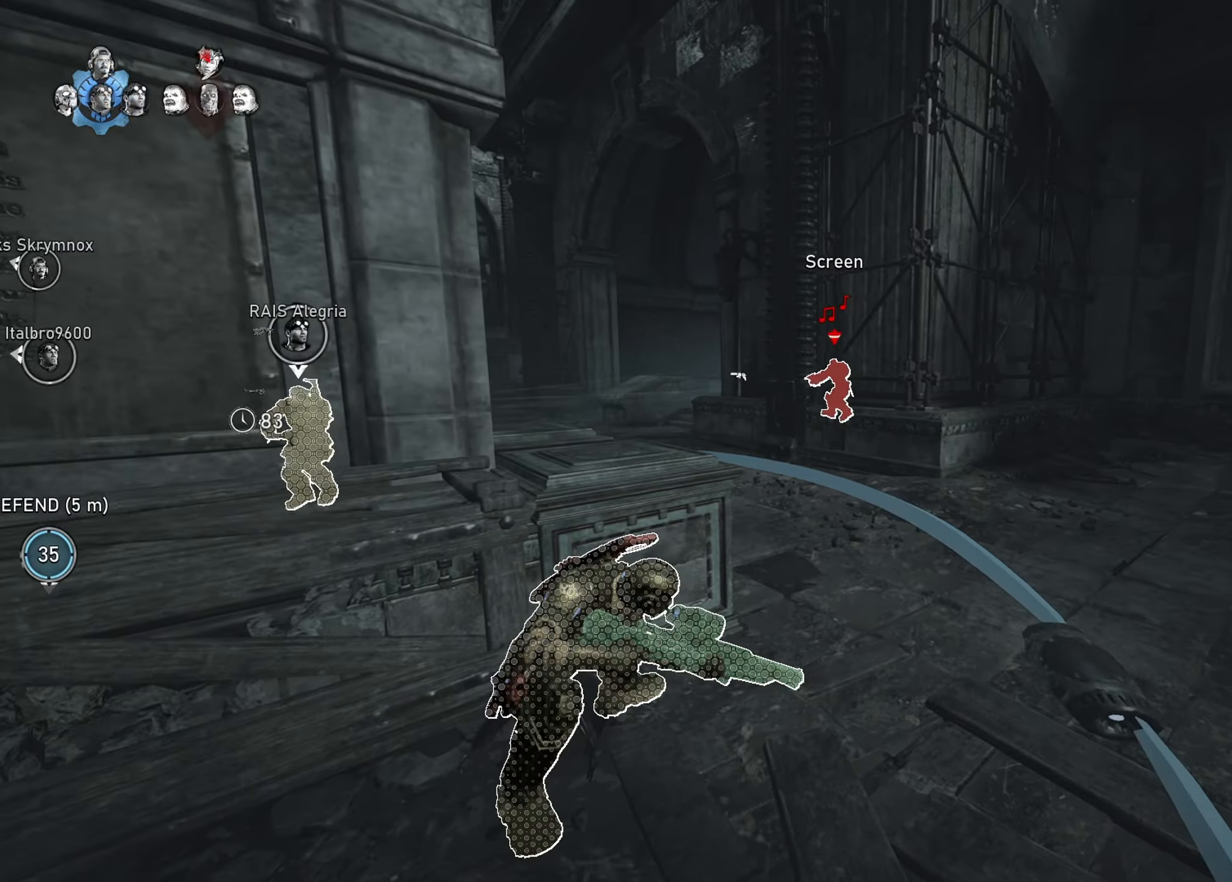
{"buttons": ["L1"], "left_stick": "center", "right_stick": "down-right", "events": [[351, "right_stick", "right"], [484, "right_stick", "down-right"]]}
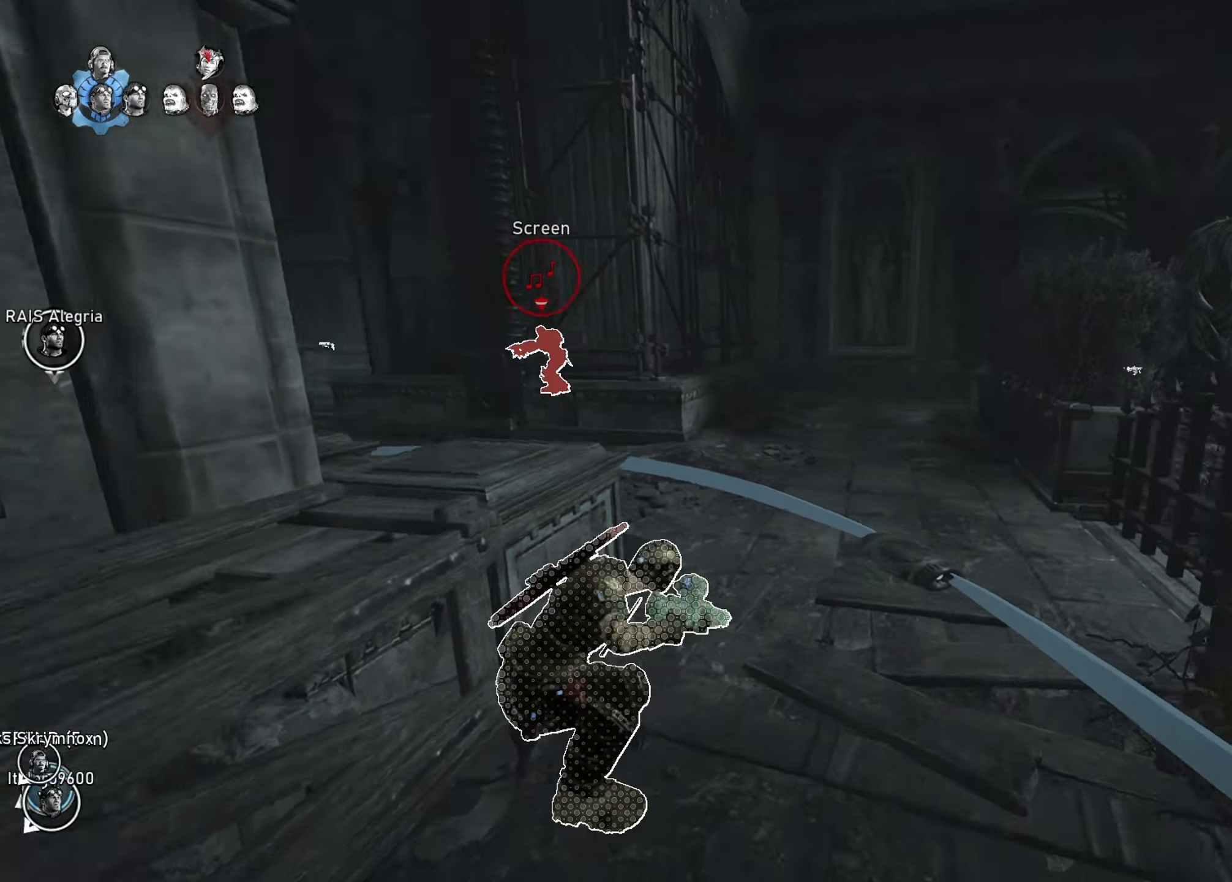
{"buttons": [], "left_stick": "center", "right_stick": "up", "events": [[50, "L1", "up"], [50, "right_stick", "center"], [417, "right_stick", "up"]]}
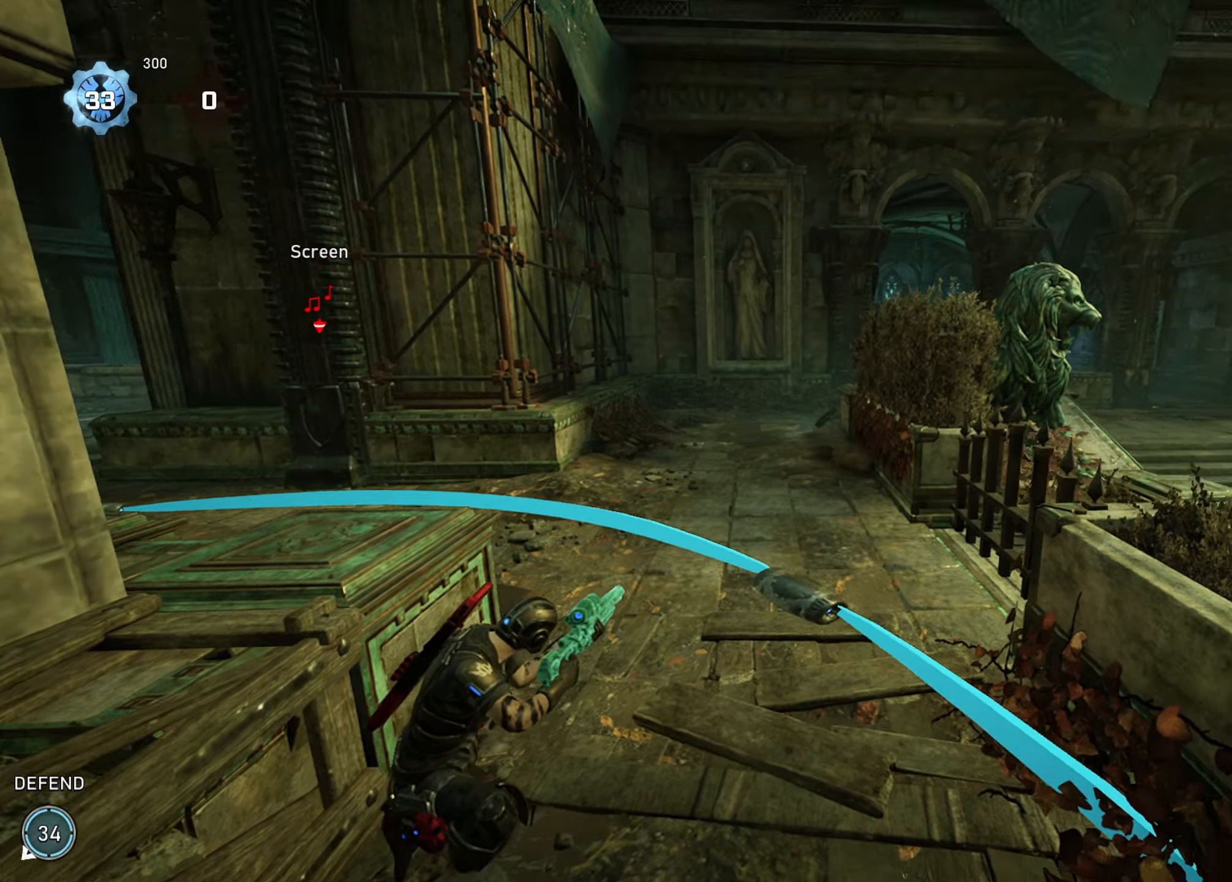
{"buttons": ["L2"], "left_stick": "center", "right_stick": "left", "events": [[33, "right_stick", "center"], [150, "right_stick", "up"], [183, "L2", "down"], [334, "right_stick", "center"], [434, "right_stick", "left"]]}
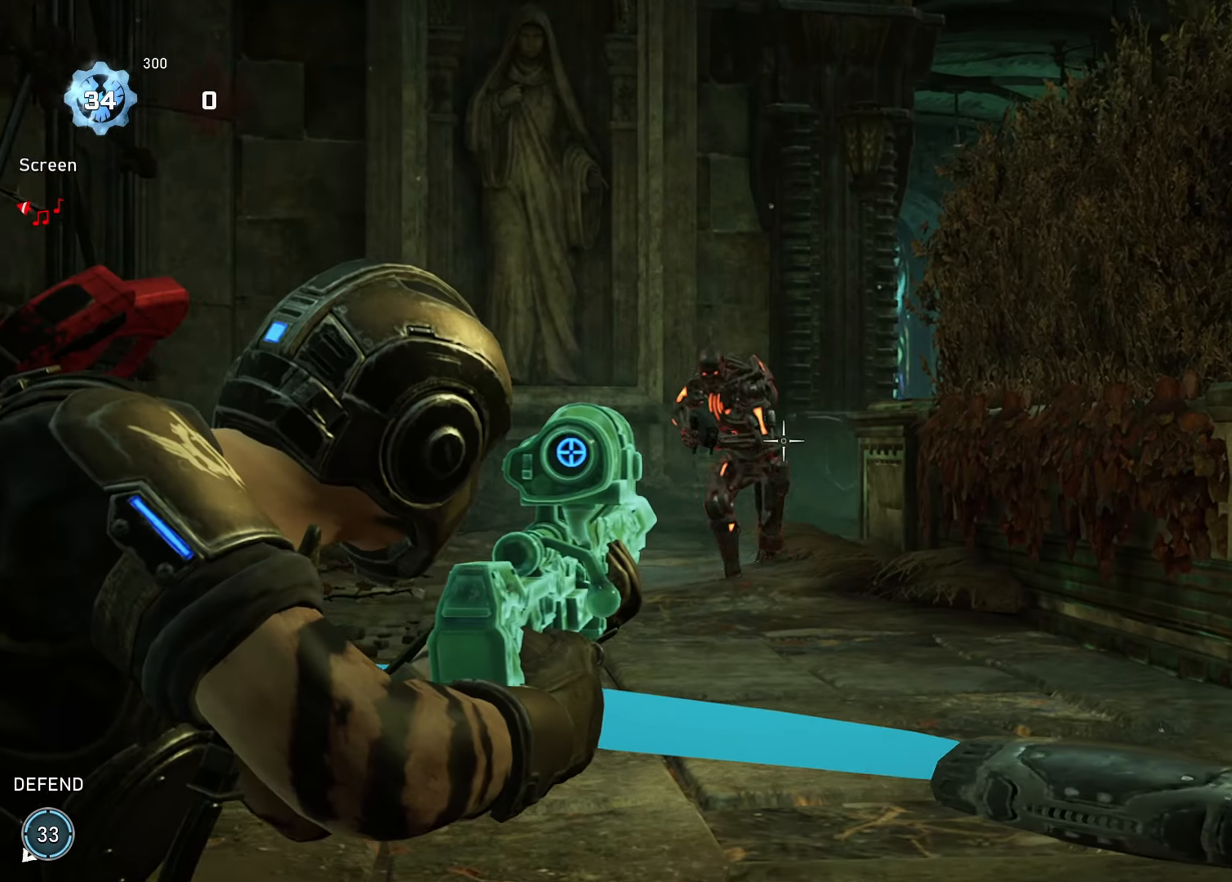
{"buttons": [], "left_stick": "center", "right_stick": "center", "events": [[34, "L3", "down"], [84, "right_stick", "up"], [134, "R2", "down"], [151, "L3", "up"], [151, "right_stick", "down"], [201, "L2", "up"], [284, "R2", "up"], [284, "right_stick", "center"]]}
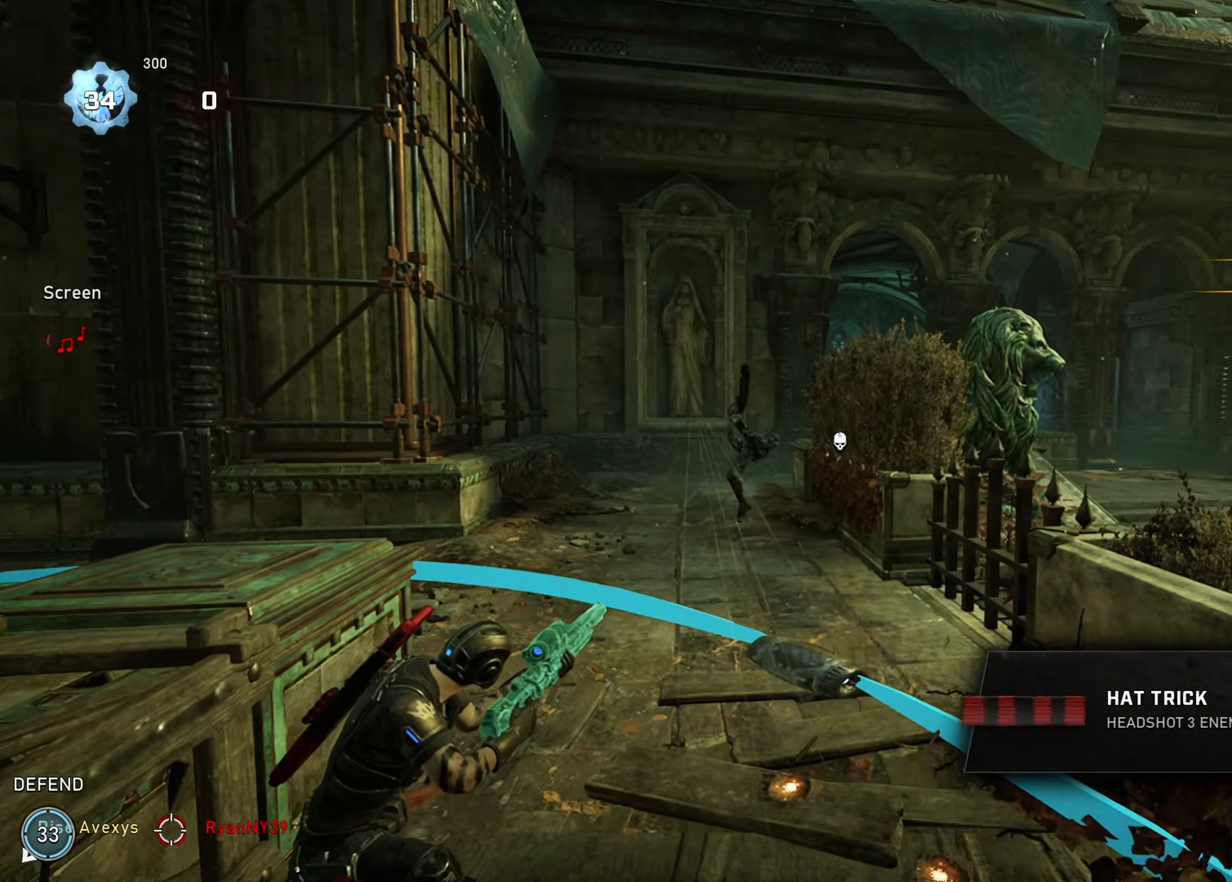
{"buttons": ["L1"], "left_stick": "center", "right_stick": "center", "events": [[50, "right_stick", "left"], [284, "right_stick", "center"], [334, "L1", "down"]]}
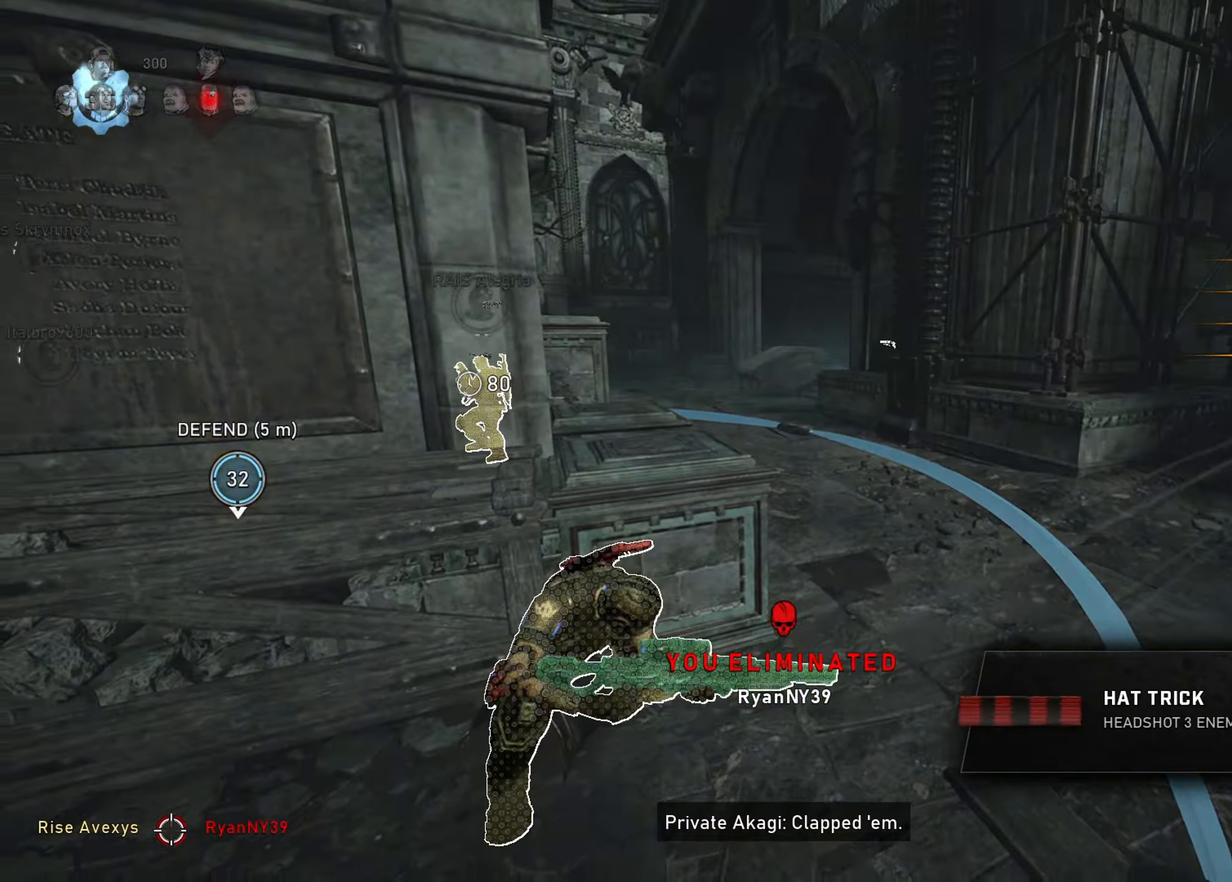
{"buttons": [], "left_stick": "center", "right_stick": "center", "events": [[67, "right_stick", "right"], [84, "L1", "up"], [151, "L1", "down"], [267, "L1", "up"], [284, "right_stick", "center"]]}
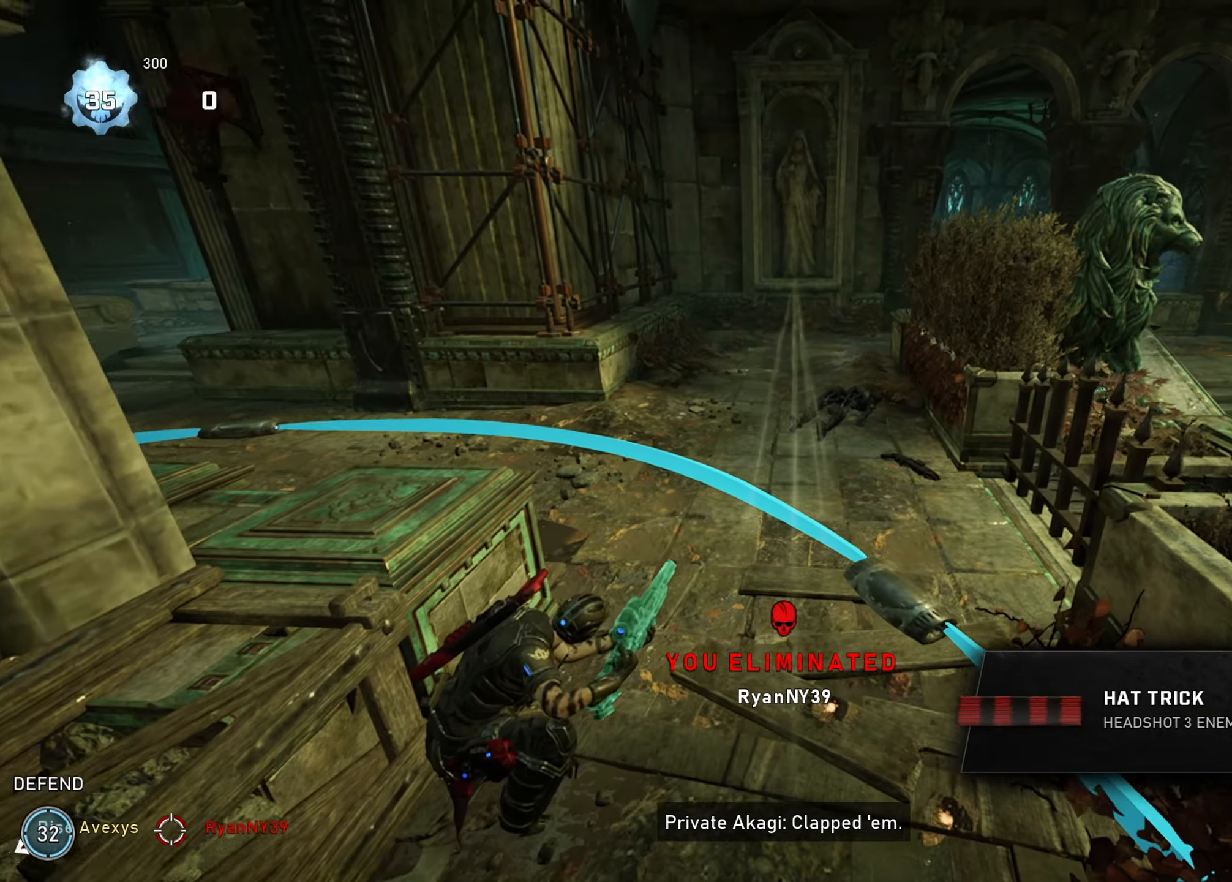
{"buttons": [], "left_stick": "center", "right_stick": "center", "events": [[150, "right_stick", "left"], [267, "R1", "down"], [367, "R1", "up"], [400, "right_stick", "center"]]}
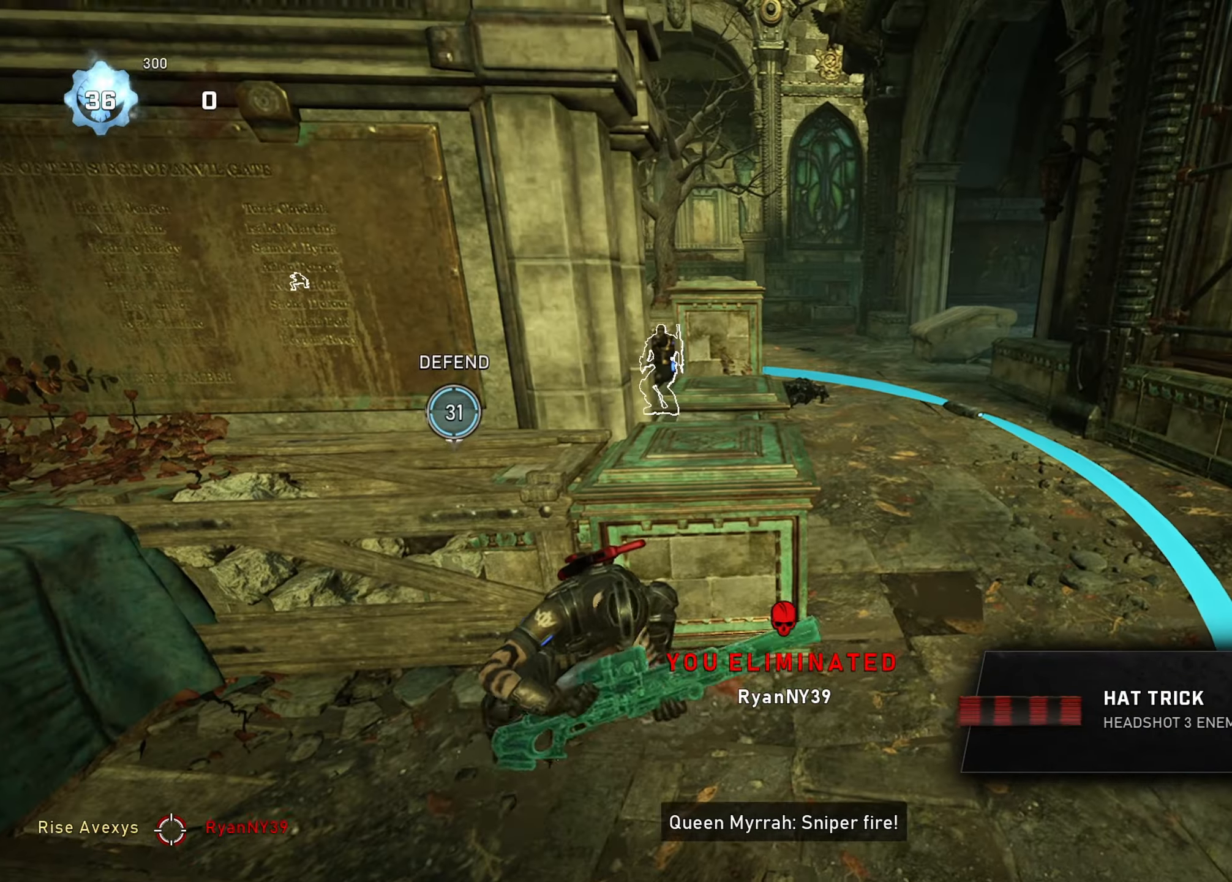
{"buttons": ["L1"], "left_stick": "center", "right_stick": "left", "events": [[468, "L1", "down"], [484, "right_stick", "left"]]}
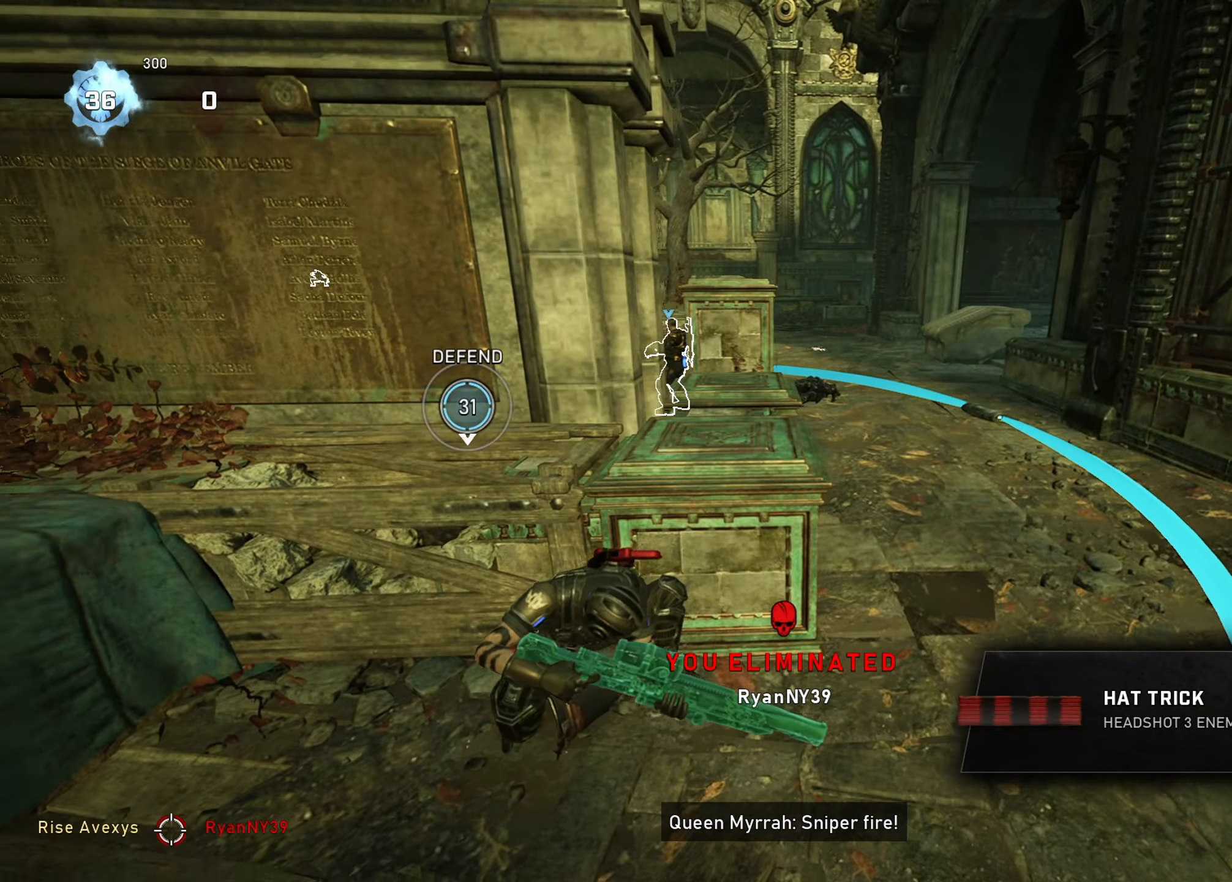
{"buttons": [], "left_stick": "center", "right_stick": "right", "events": [[167, "right_stick", "center"], [300, "L1", "up"], [450, "right_stick", "right"]]}
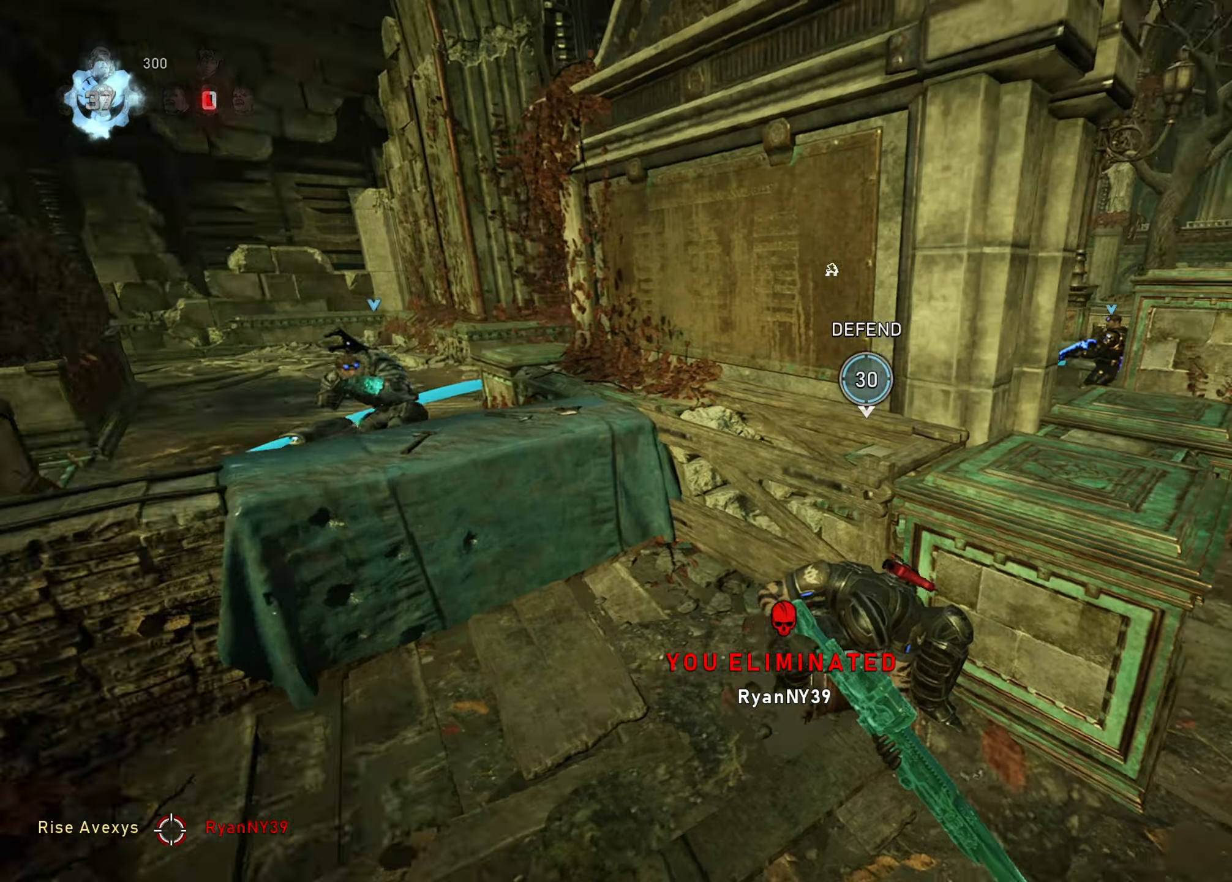
{"buttons": ["L1"], "left_stick": "center", "right_stick": "center", "events": [[184, "right_stick", "center"], [367, "L1", "down"]]}
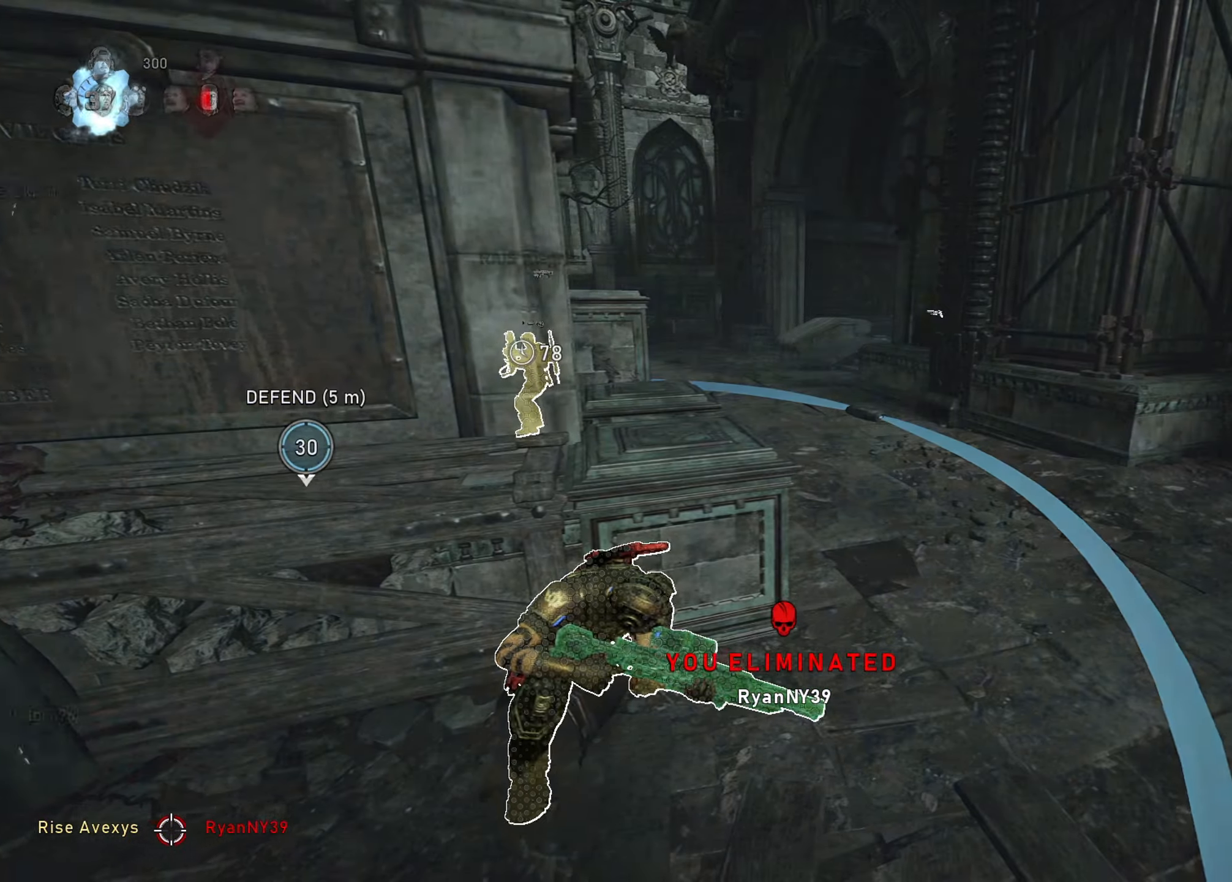
{"buttons": [], "left_stick": "center", "right_stick": "center", "events": [[17, "right_stick", "right"], [150, "right_stick", "center"], [200, "L1", "up"]]}
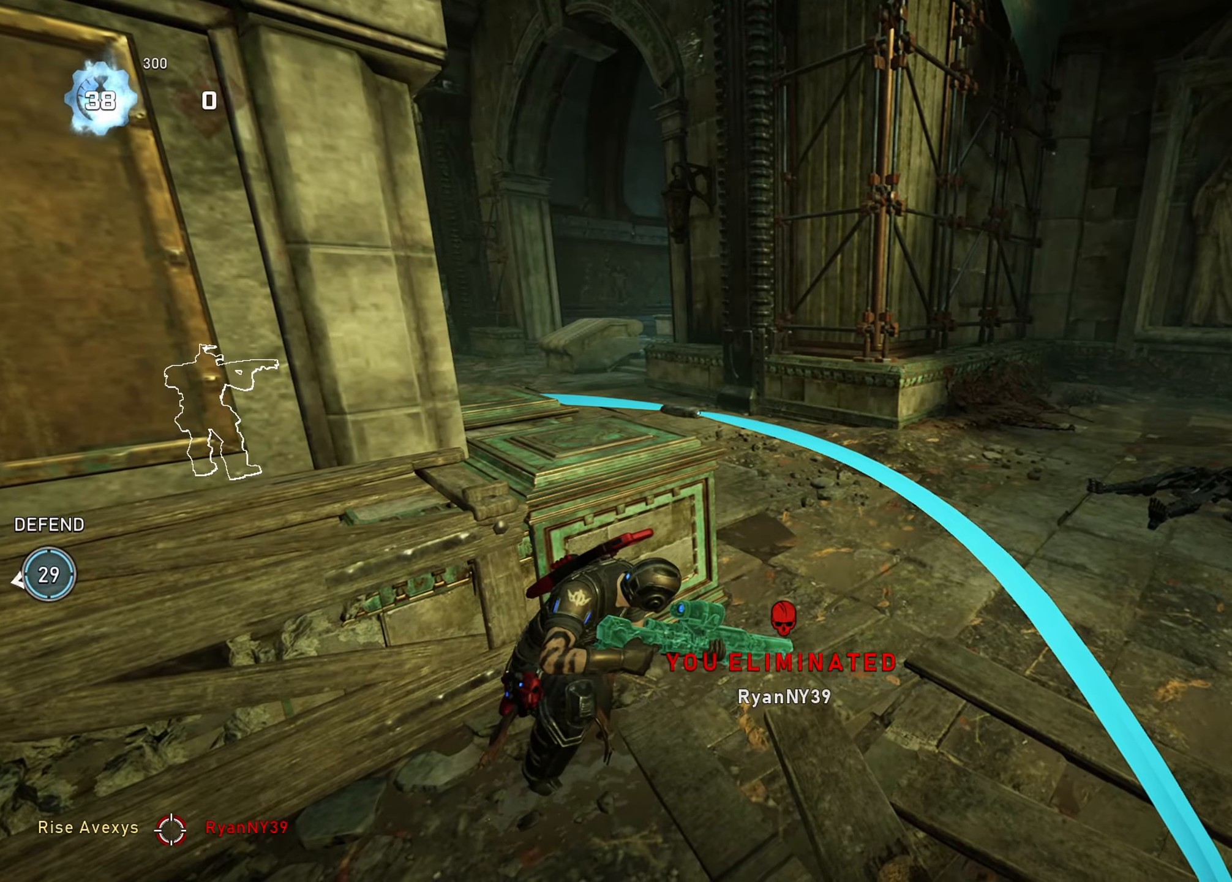
{"buttons": [], "left_stick": "center", "right_stick": "center", "events": []}
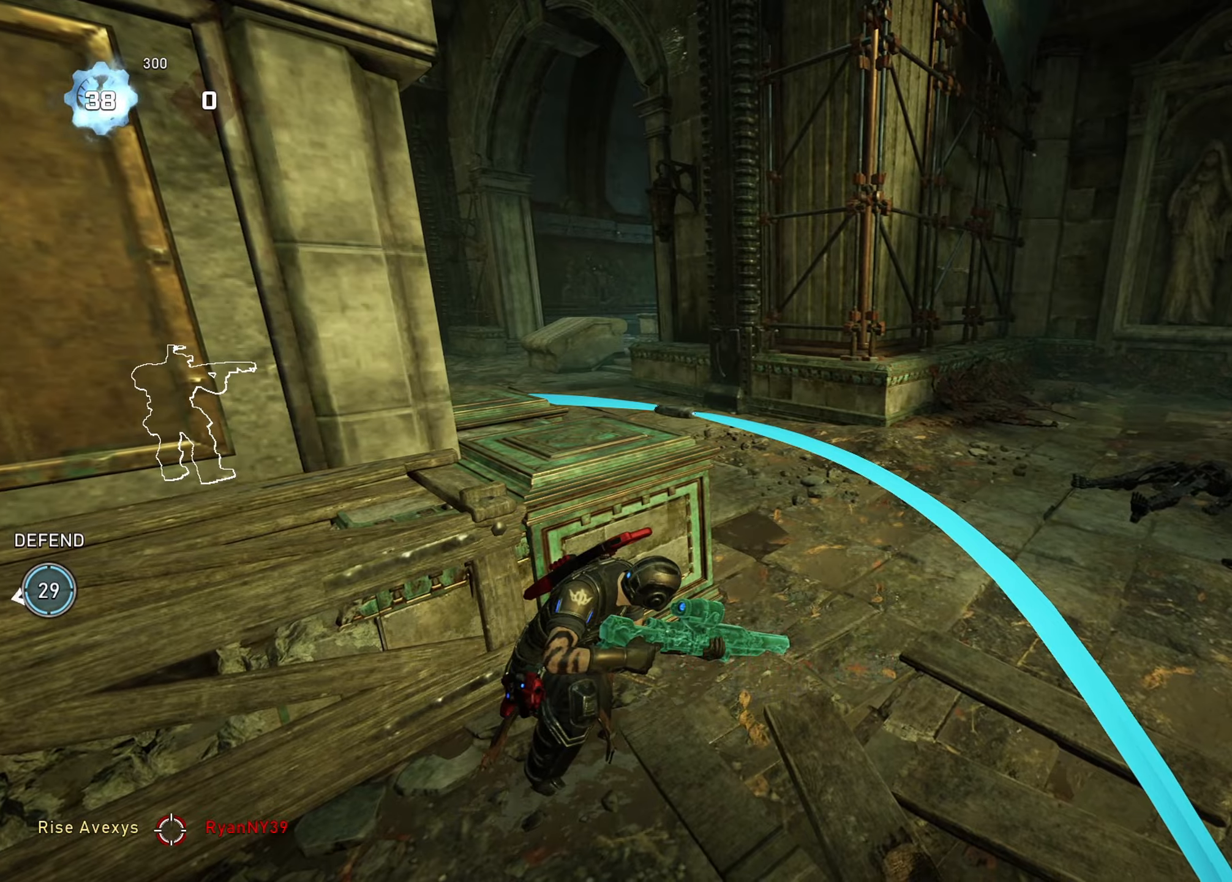
{"buttons": ["R1"], "left_stick": "center", "right_stick": "center", "events": [[184, "right_stick", "right"], [334, "right_stick", "center"], [434, "R1", "down"]]}
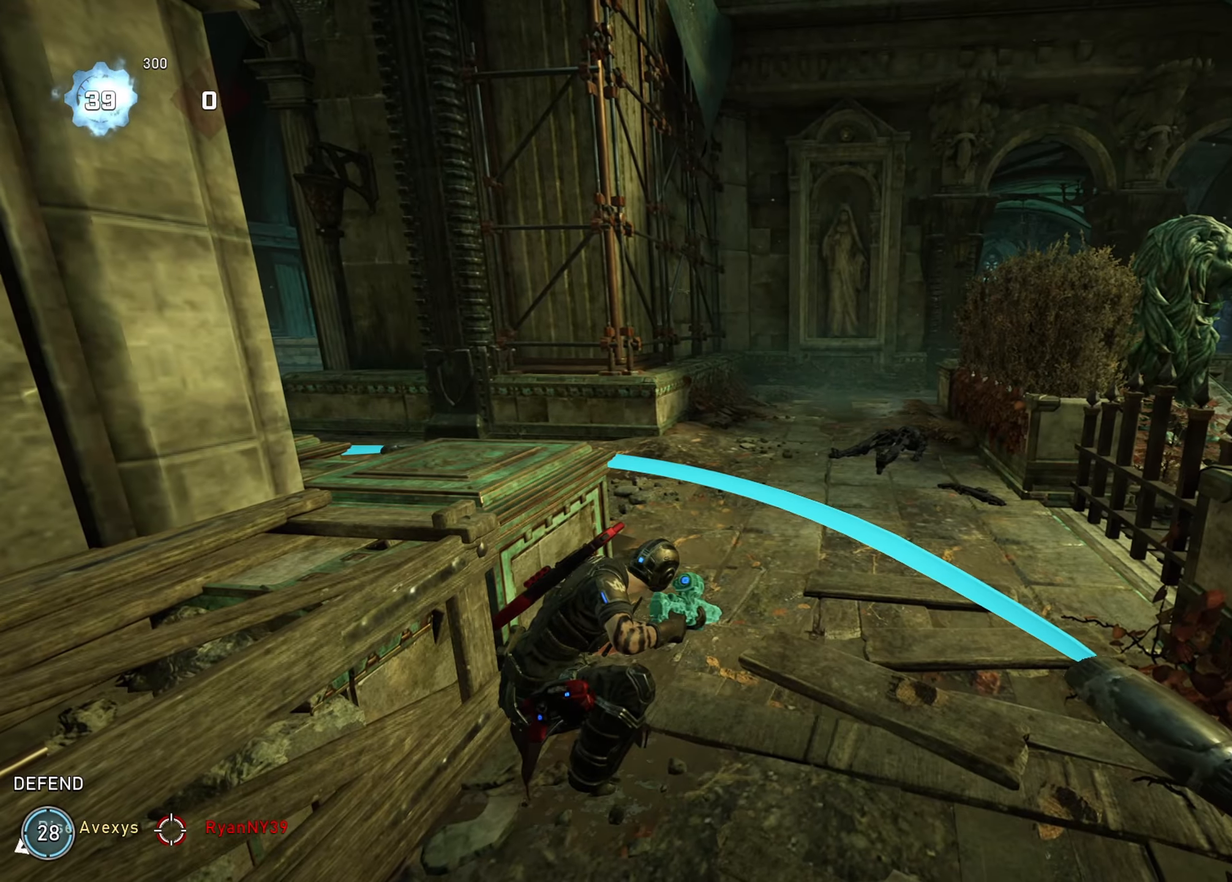
{"buttons": [], "left_stick": "up-left", "right_stick": "left", "events": [[100, "left_stick", "right"], [167, "R1", "up"], [183, "right_stick", "left"], [217, "A", "down"], [217, "left_stick", "up-left"], [233, "A", "up"], [300, "right_stick", "center"], [333, "A", "down"], [433, "A", "up"], [484, "right_stick", "left"]]}